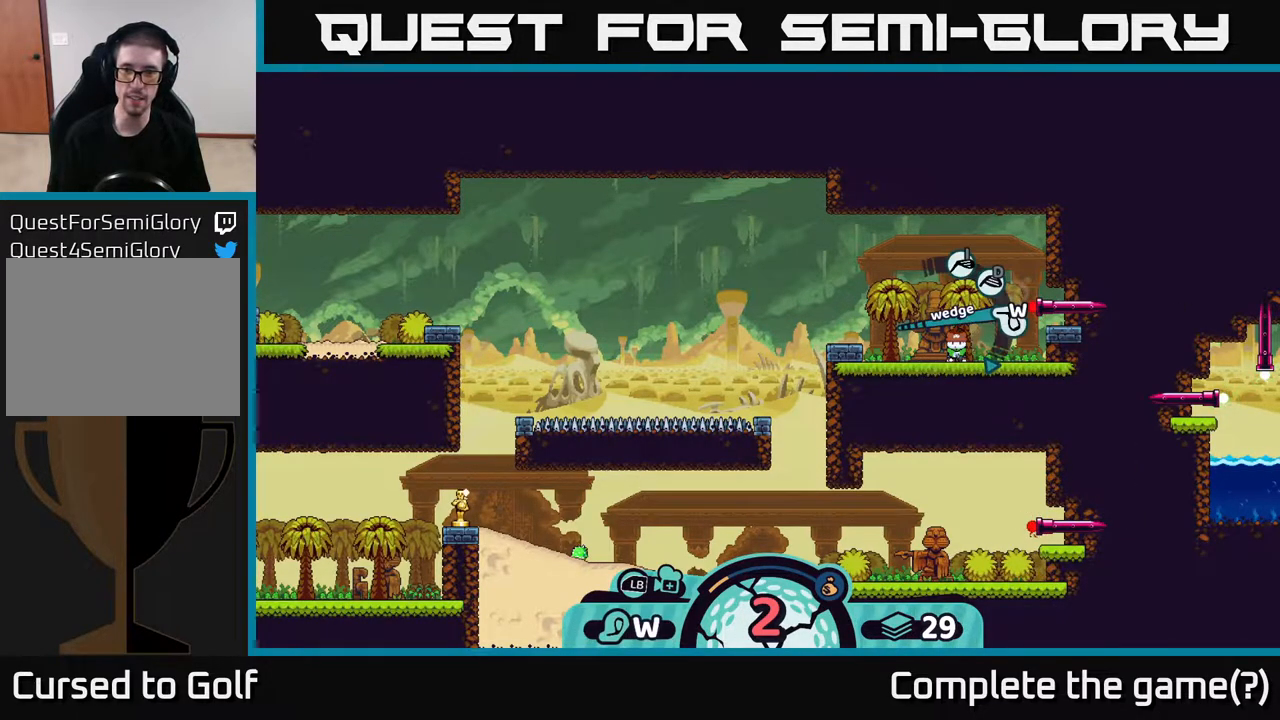
Gameplay with a controller (Xbox layout); each line is a JSON object with the inputs held at the frame after it. "events" lists button and stick changes between this image and that frame as [ms after this image, input, new state], when the widget could be followed in between.
{"buttons": [], "left_stick": "center", "right_stick": "center", "events": [[233, "X", "down"], [350, "X", "up"]]}
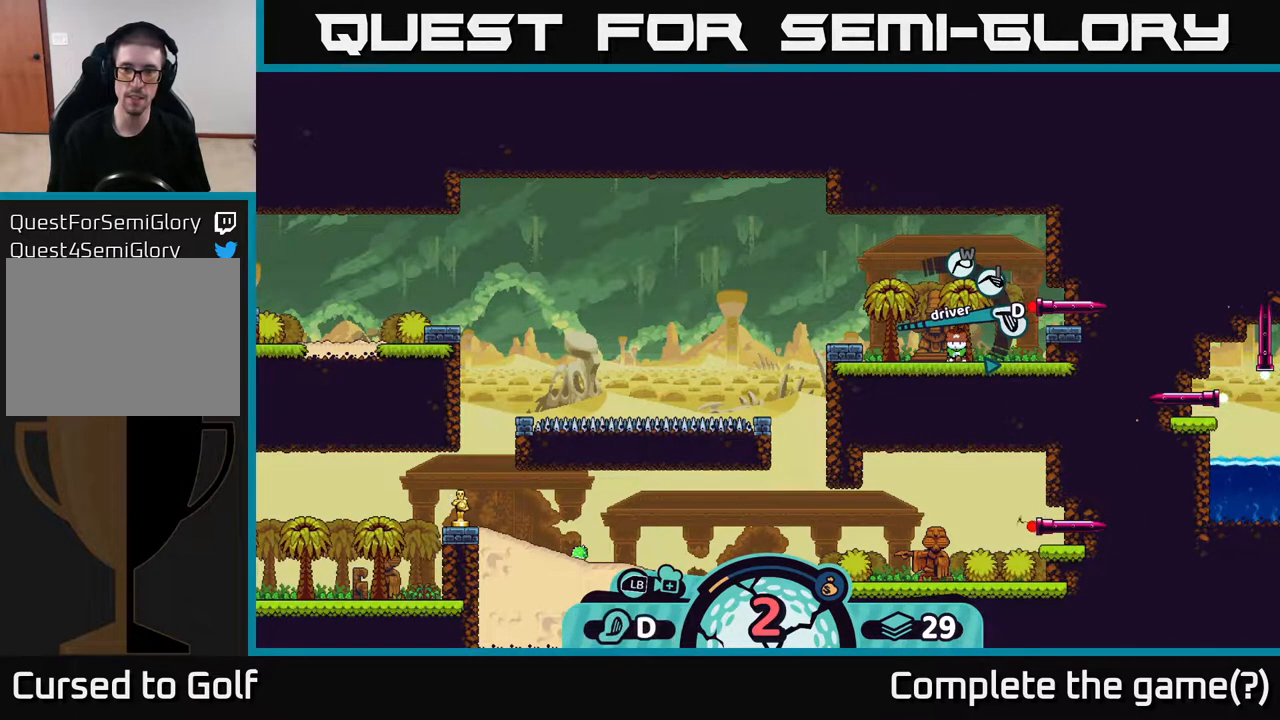
{"buttons": [], "left_stick": "center", "right_stick": "center", "events": [[167, "A", "down"], [300, "A", "up"]]}
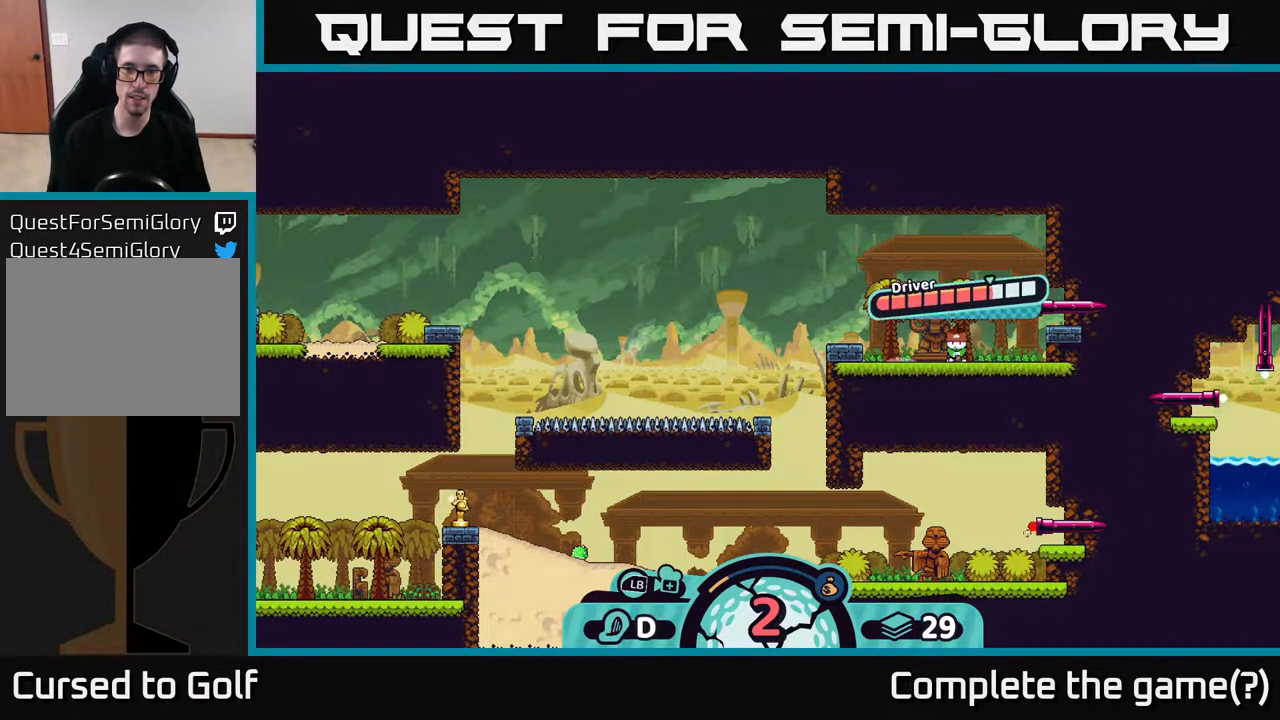
{"buttons": ["A"], "left_stick": "center", "right_stick": "center", "events": [[317, "A", "down"]]}
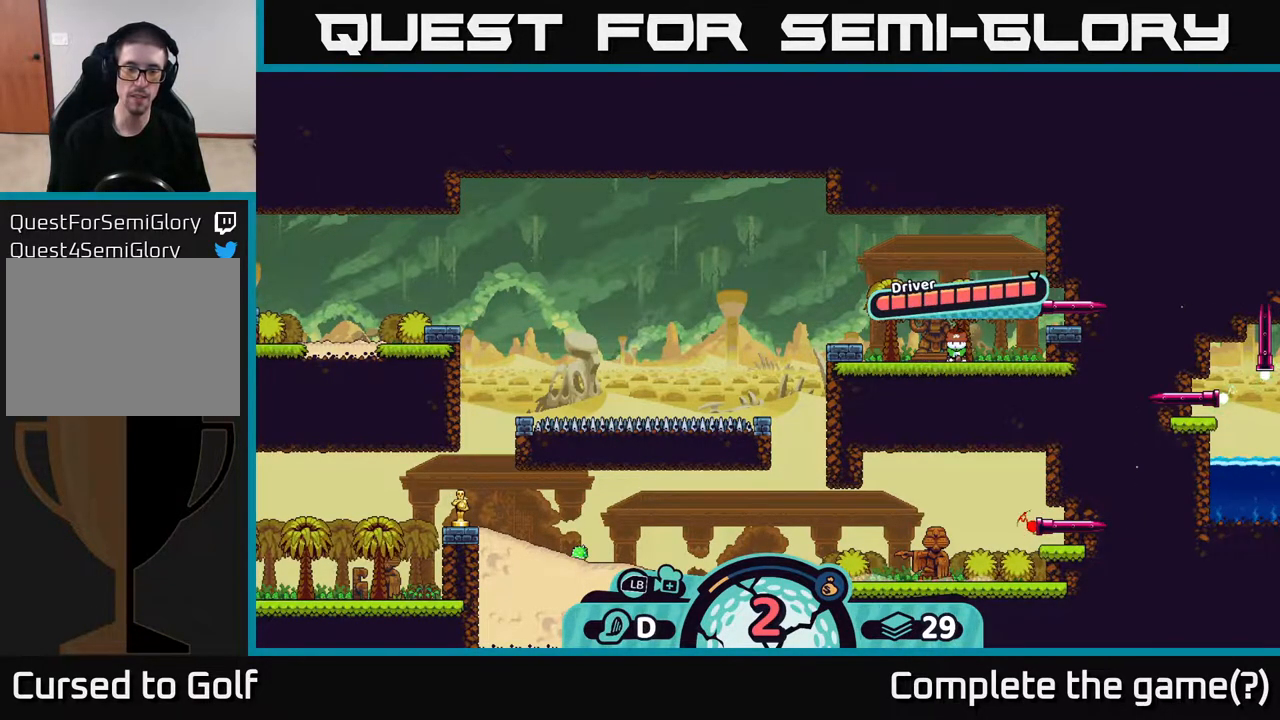
{"buttons": [], "left_stick": "center", "right_stick": "left", "events": [[67, "A", "up"], [250, "right_stick", "left"]]}
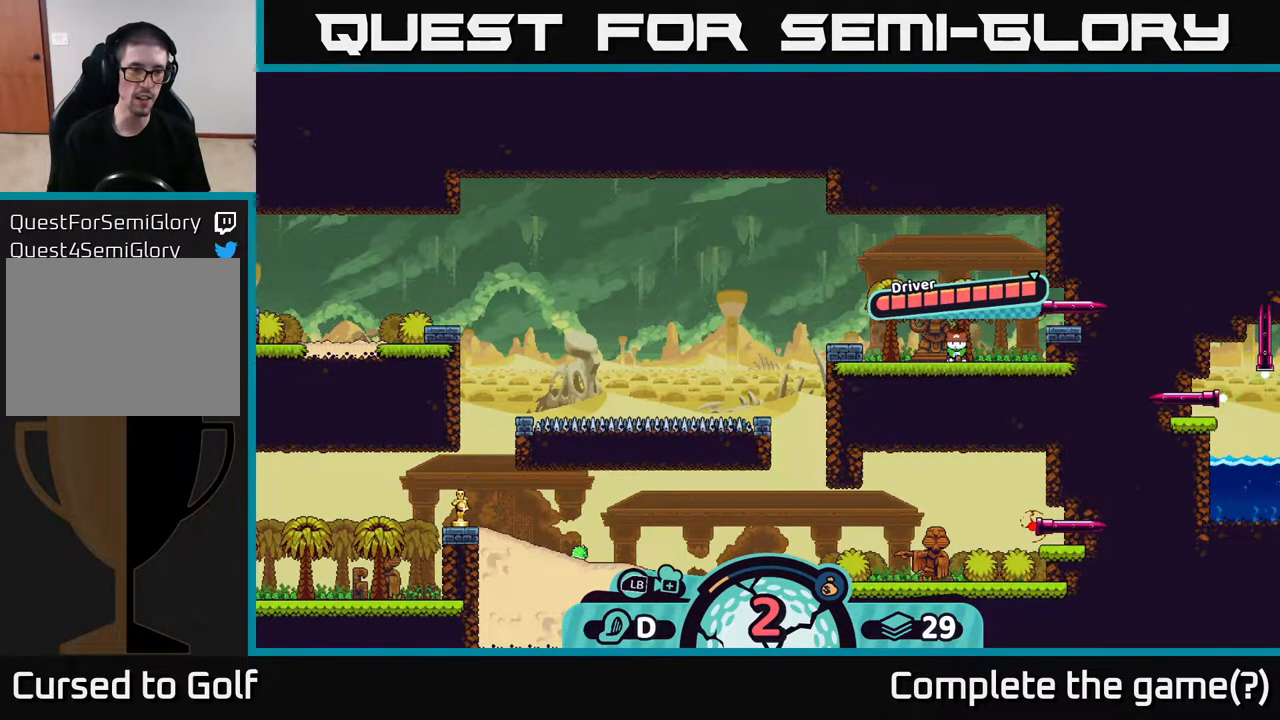
{"buttons": [], "left_stick": "center", "right_stick": "left", "events": []}
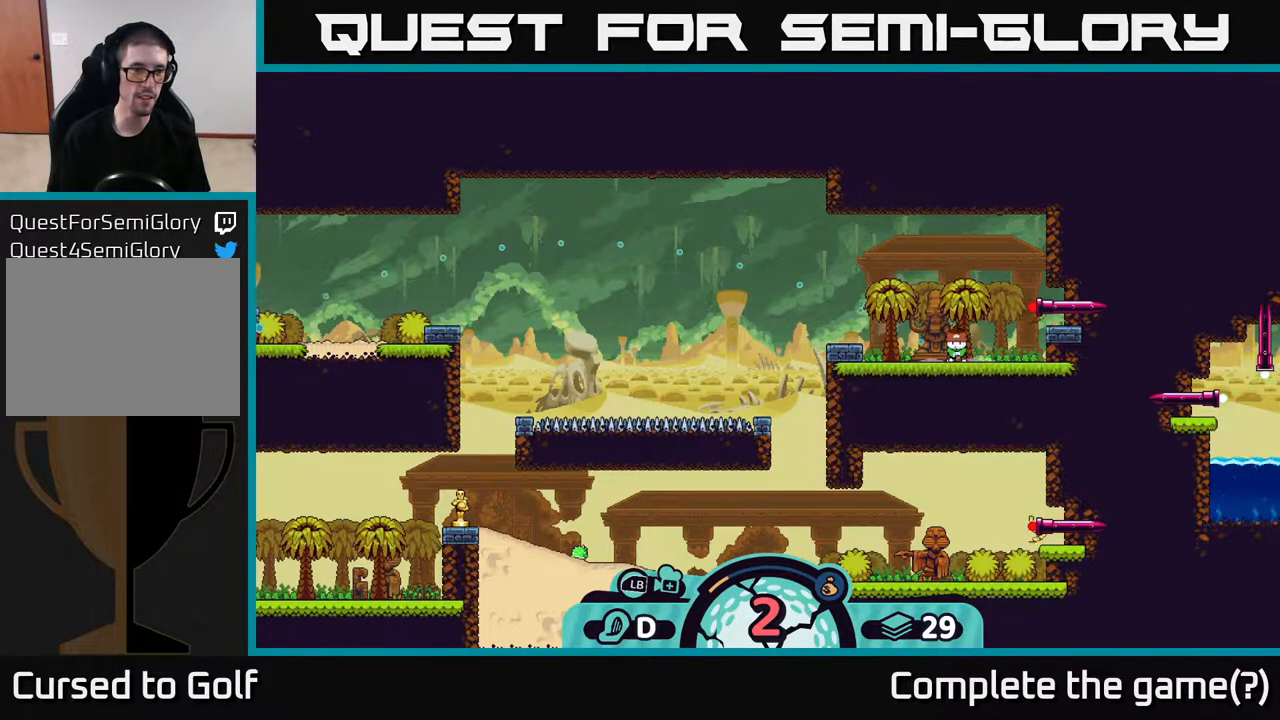
{"buttons": [], "left_stick": "center", "right_stick": "up-left", "events": [[350, "right_stick", "up-left"]]}
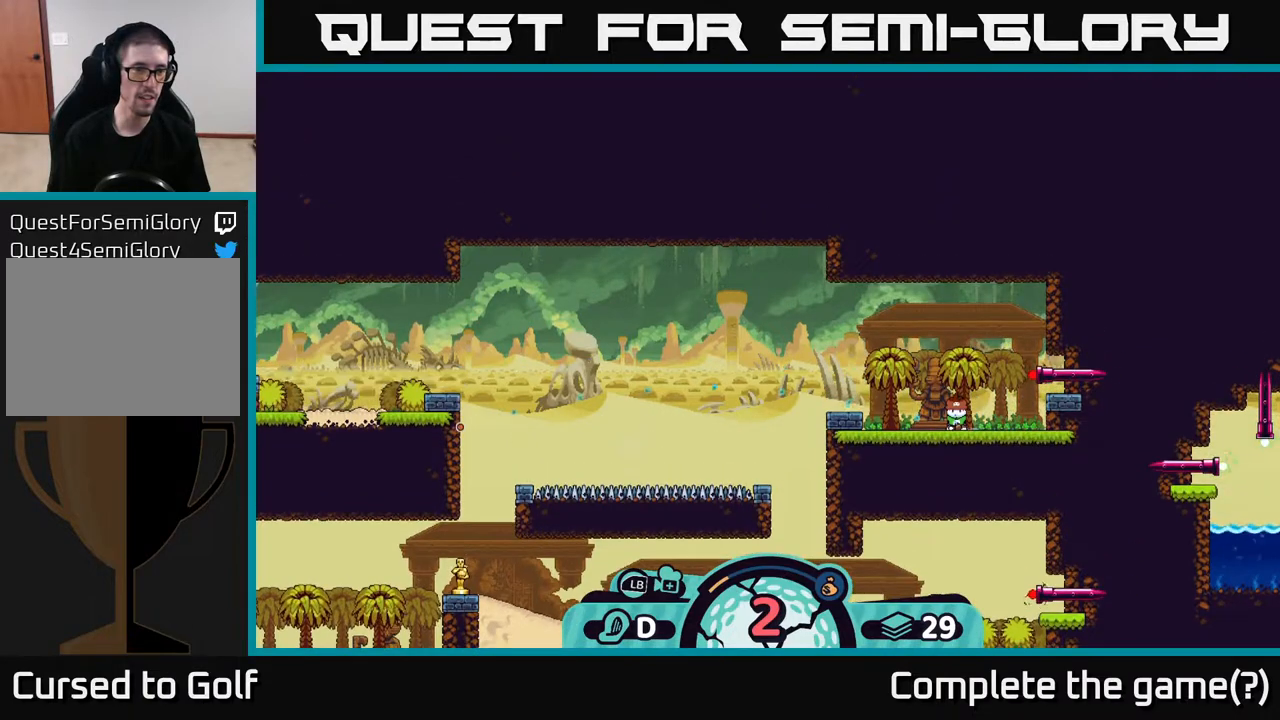
{"buttons": [], "left_stick": "center", "right_stick": "left", "events": [[167, "right_stick", "left"]]}
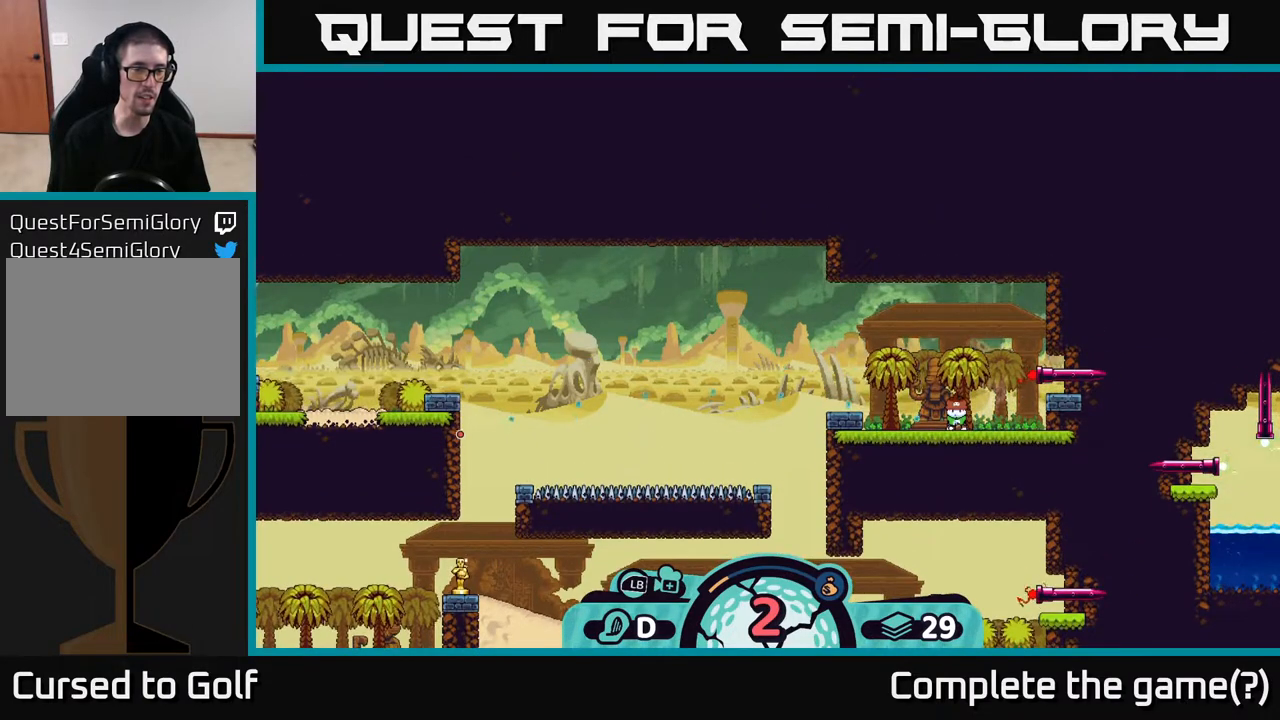
{"buttons": [], "left_stick": "center", "right_stick": "left", "events": []}
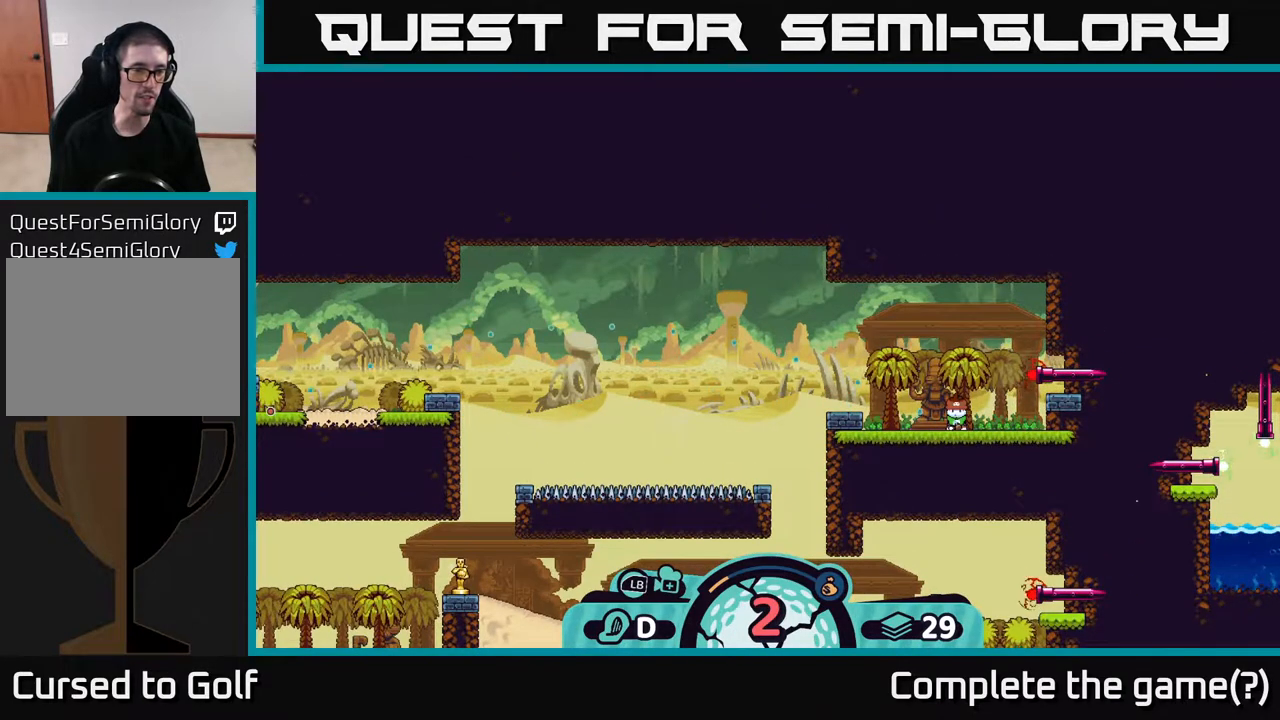
{"buttons": [], "left_stick": "center", "right_stick": "center", "events": [[50, "right_stick", "center"]]}
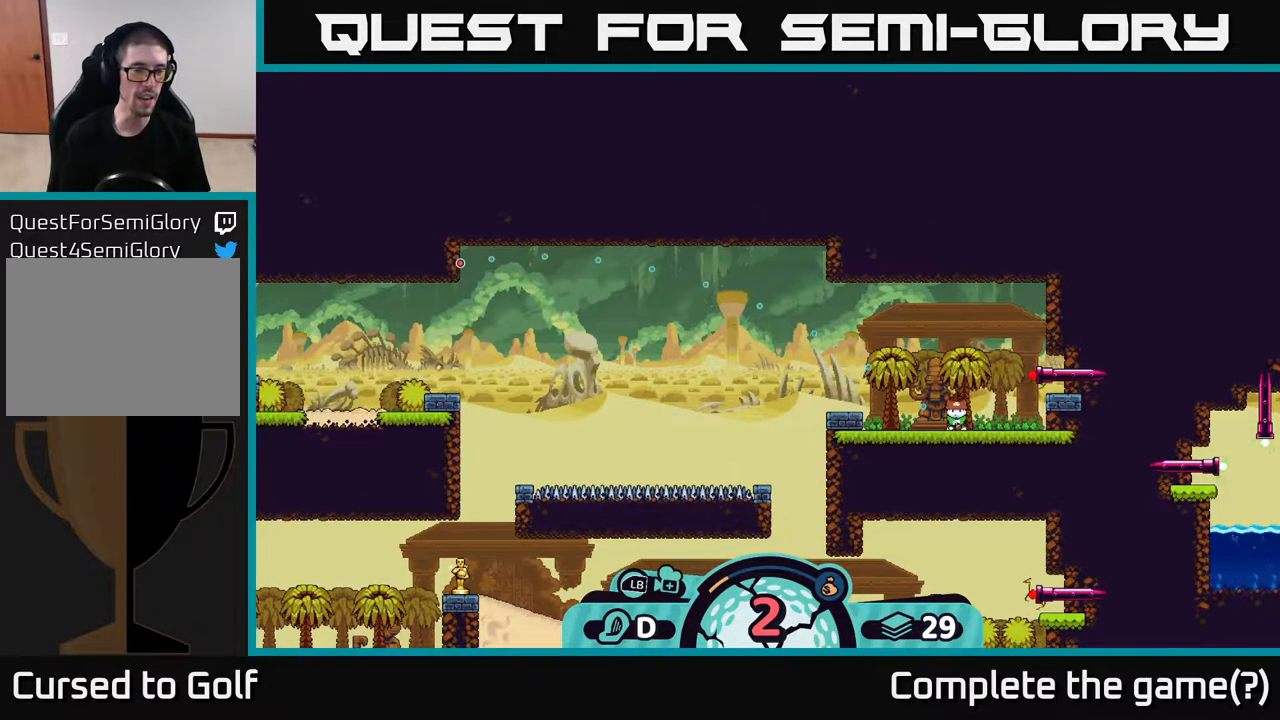
{"buttons": [], "left_stick": "center", "right_stick": "center", "events": []}
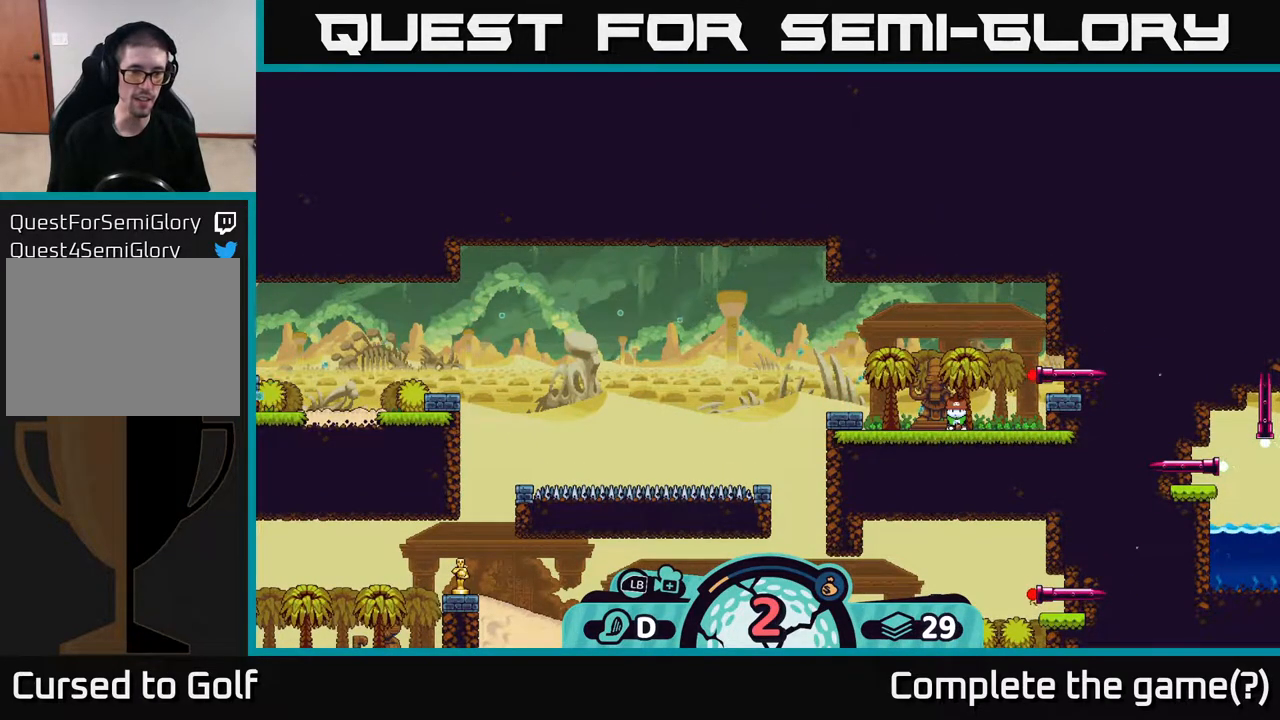
{"buttons": [], "left_stick": "center", "right_stick": "center", "events": [[150, "left_stick", "left"], [350, "left_stick", "center"]]}
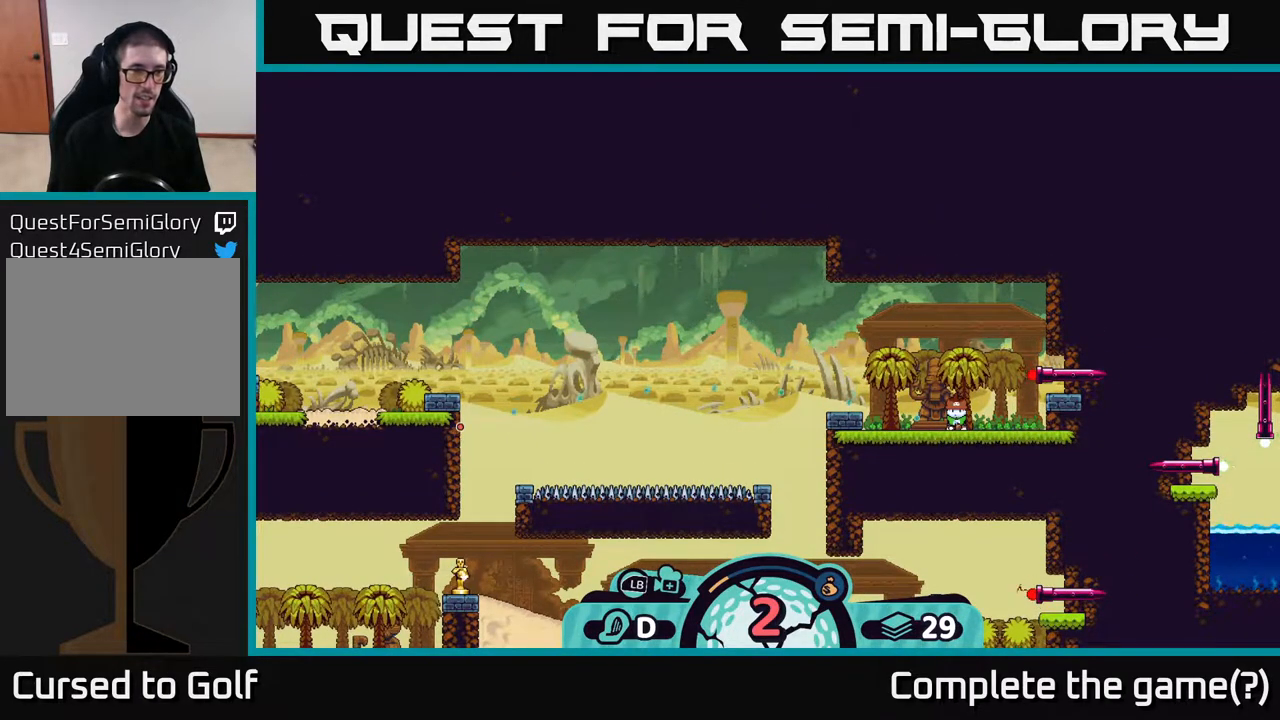
{"buttons": [], "left_stick": "center", "right_stick": "center", "events": []}
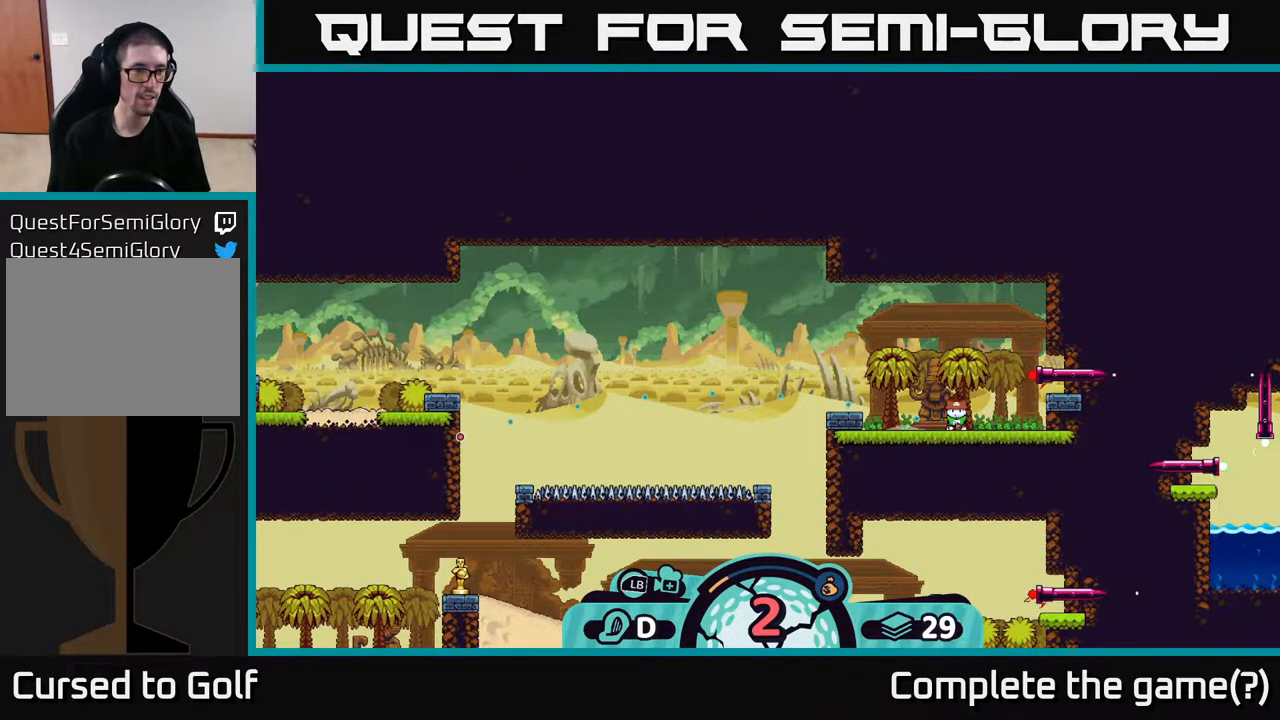
{"buttons": [], "left_stick": "center", "right_stick": "center", "events": []}
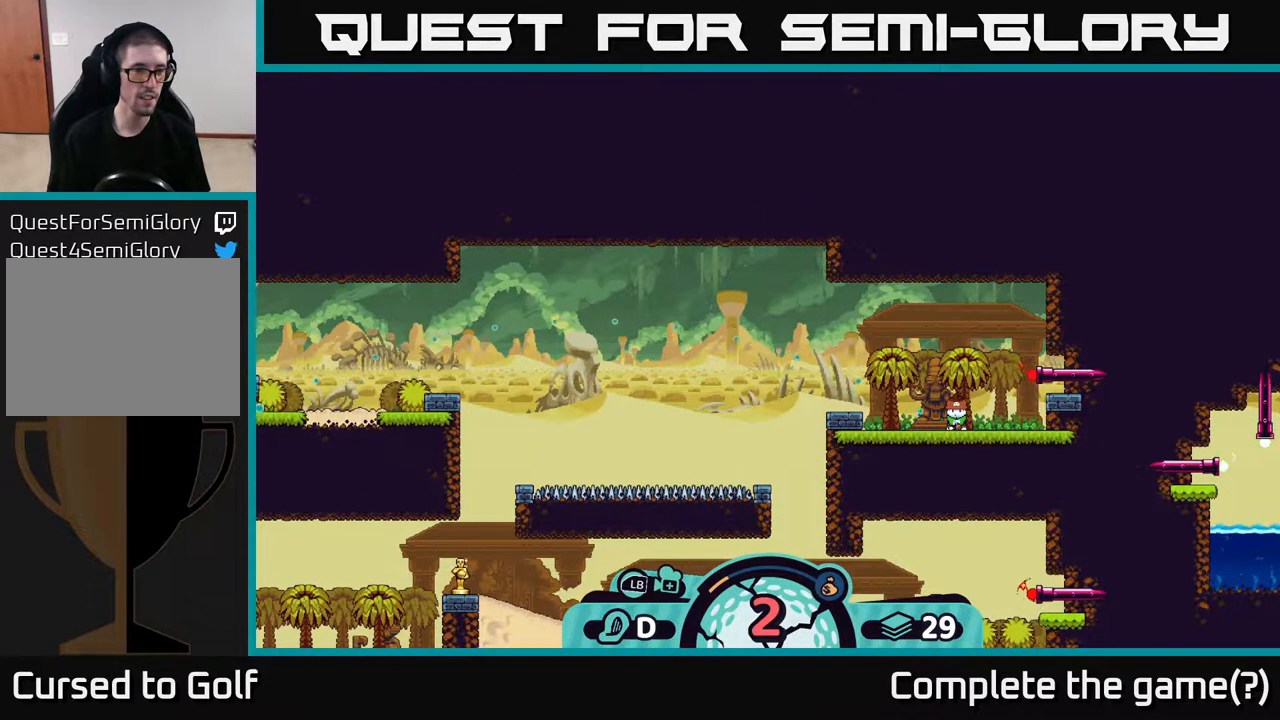
{"buttons": [], "left_stick": "center", "right_stick": "center", "events": []}
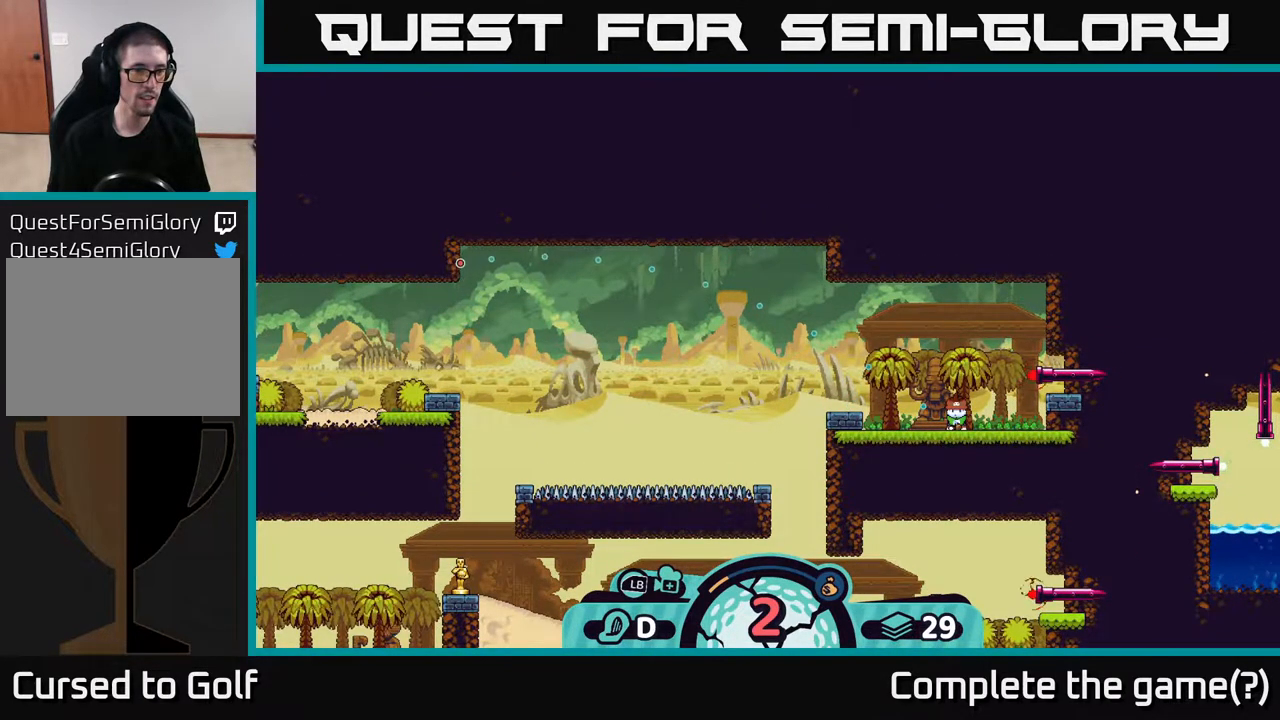
{"buttons": [], "left_stick": "center", "right_stick": "center", "events": []}
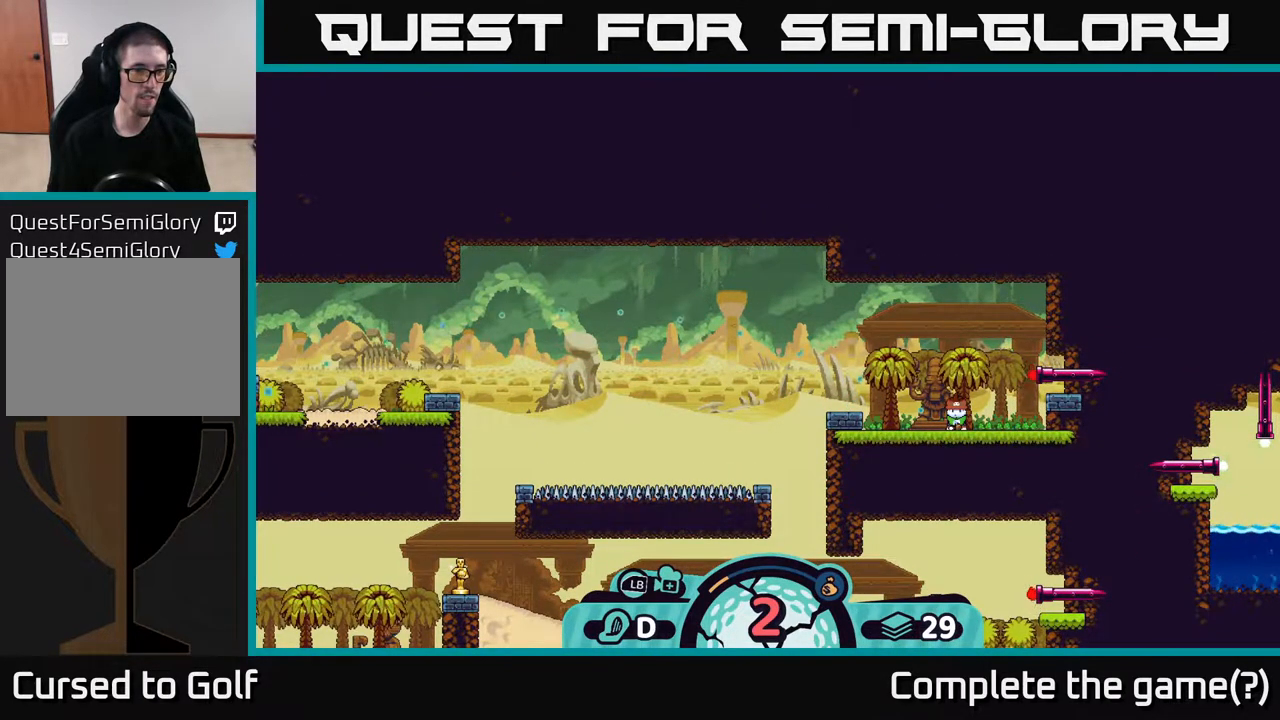
{"buttons": [], "left_stick": "center", "right_stick": "center", "events": []}
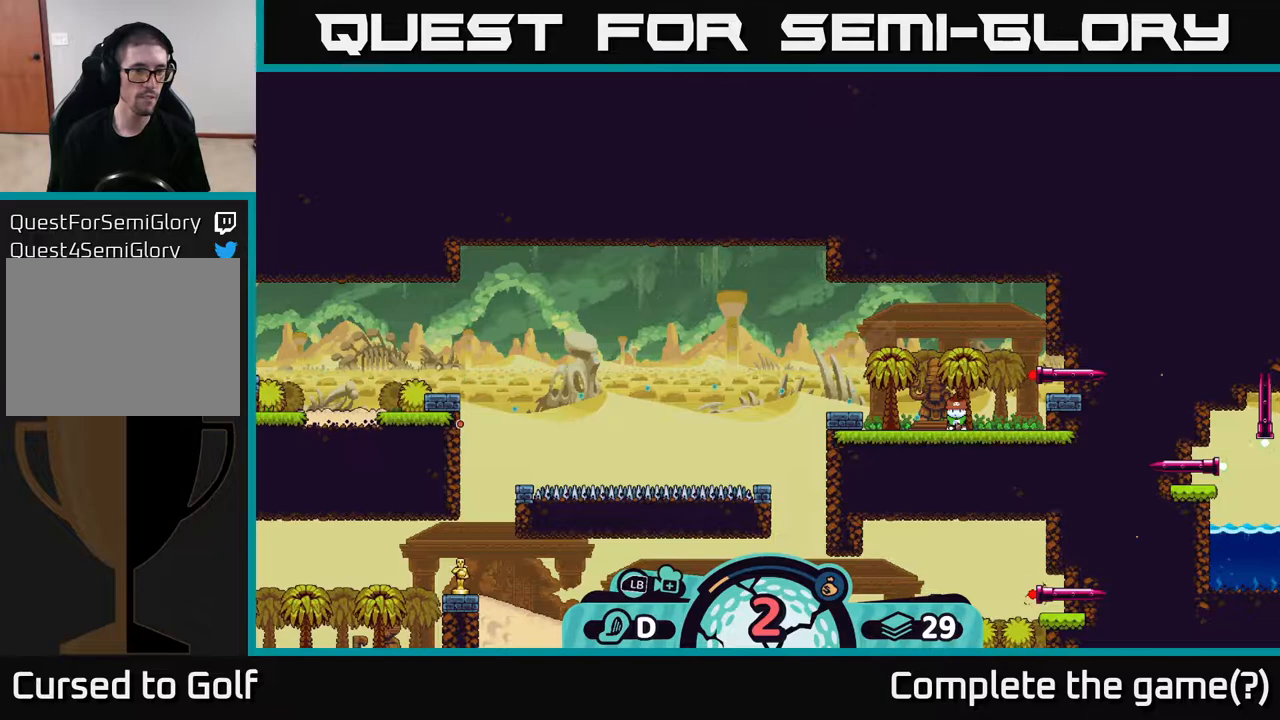
{"buttons": [], "left_stick": "center", "right_stick": "center", "events": []}
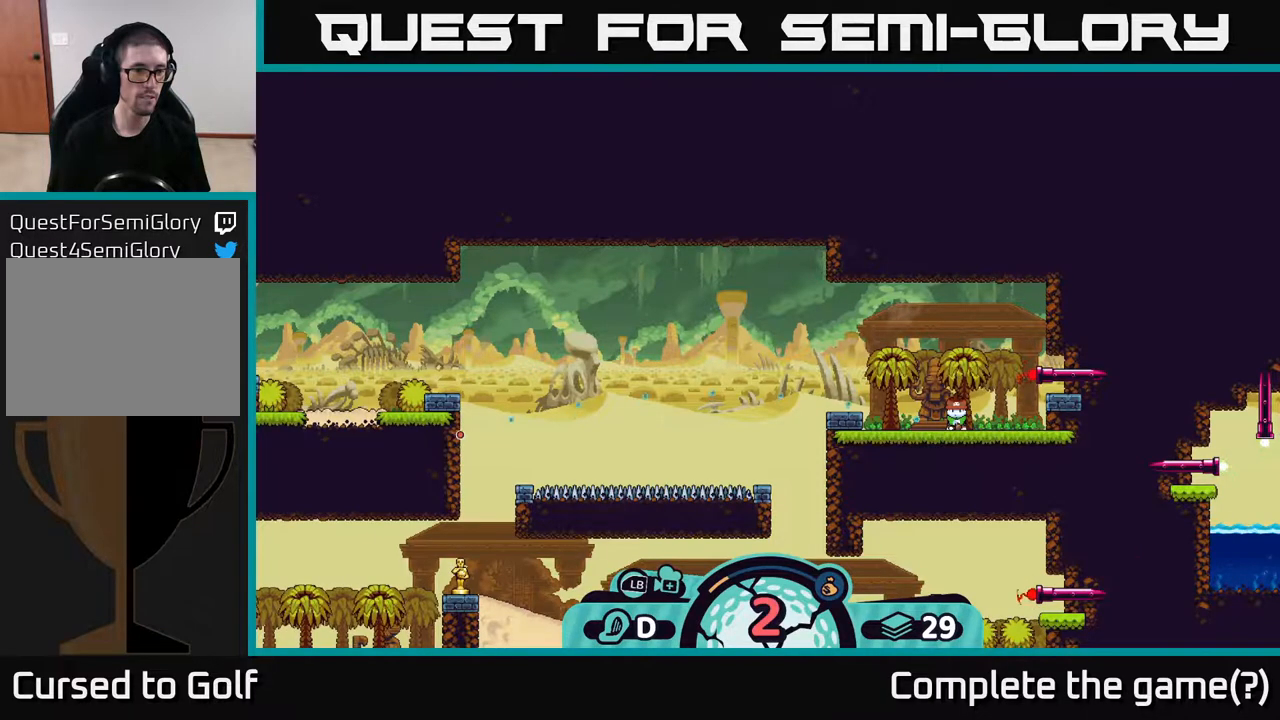
{"buttons": [], "left_stick": "center", "right_stick": "center", "events": []}
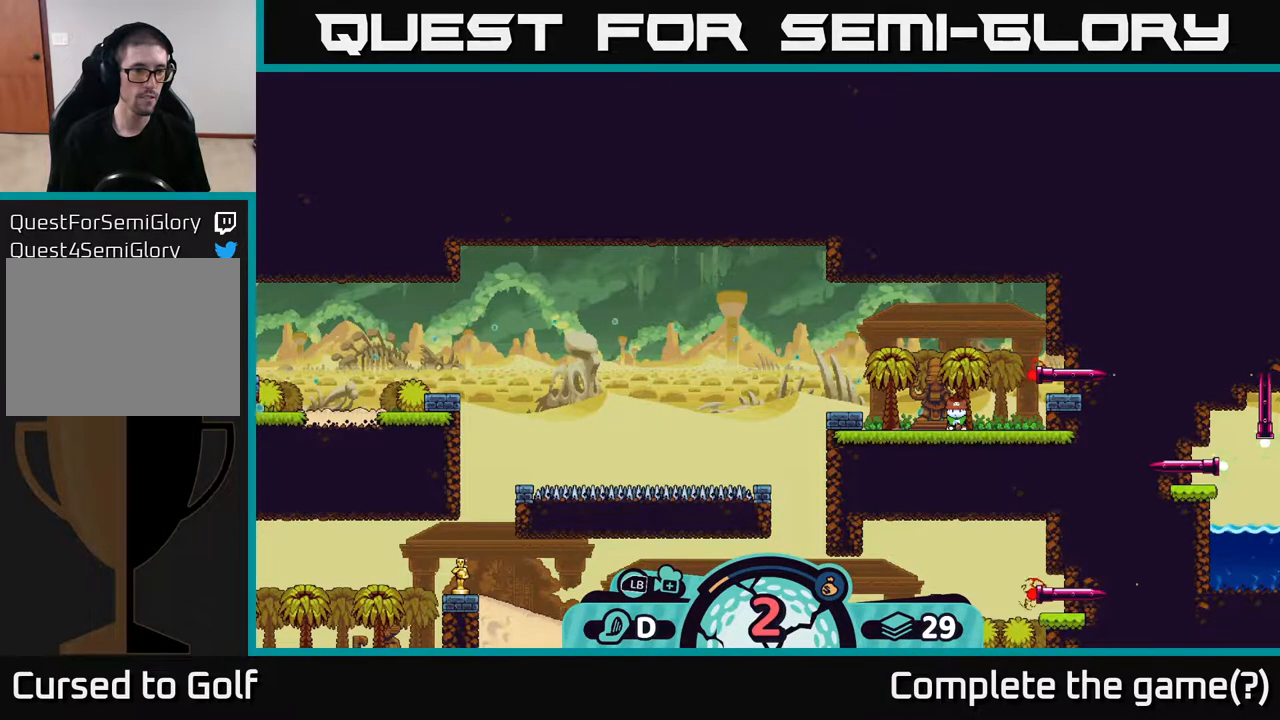
{"buttons": [], "left_stick": "center", "right_stick": "center", "events": []}
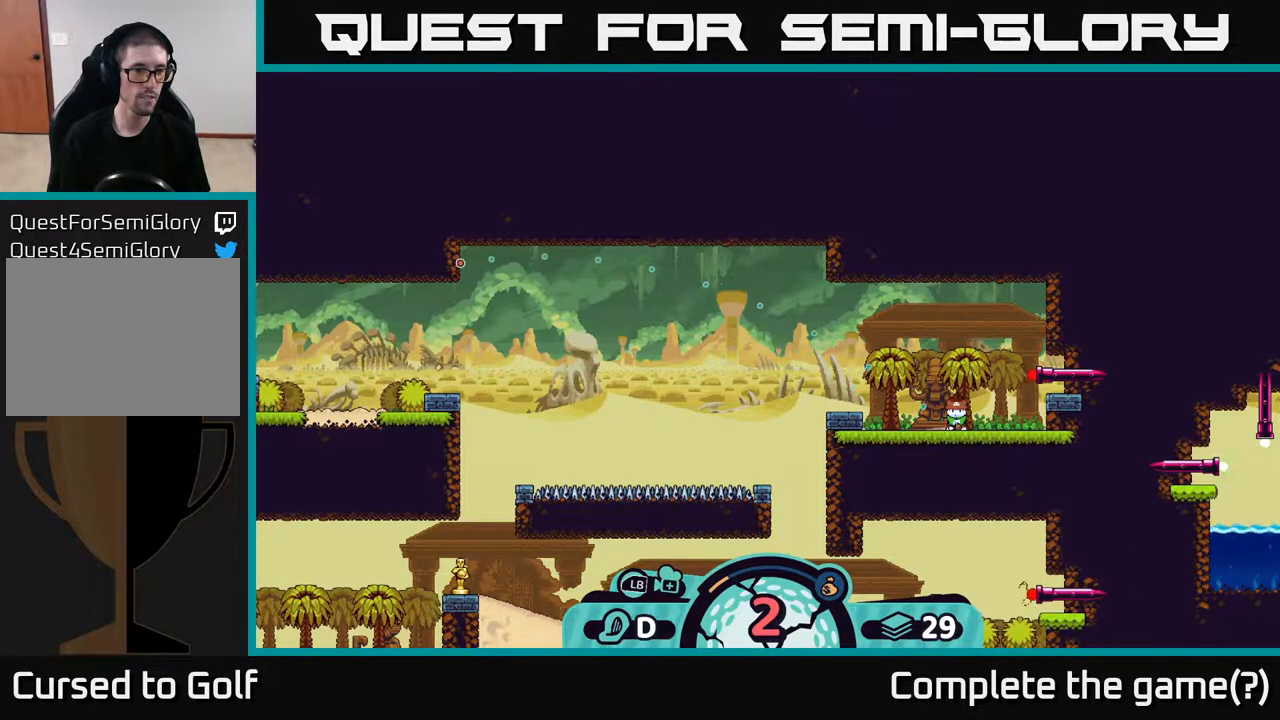
{"buttons": [], "left_stick": "center", "right_stick": "center", "events": []}
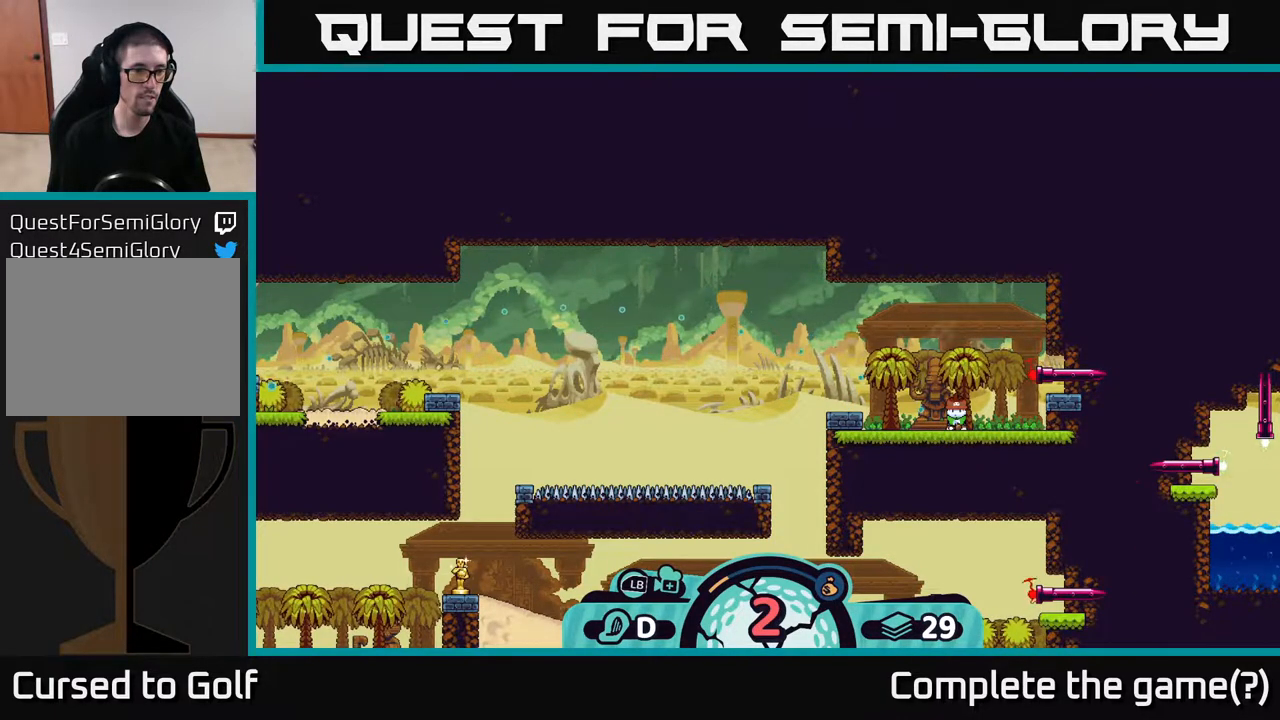
{"buttons": [], "left_stick": "center", "right_stick": "center", "events": [[350, "A", "down"], [433, "A", "up"]]}
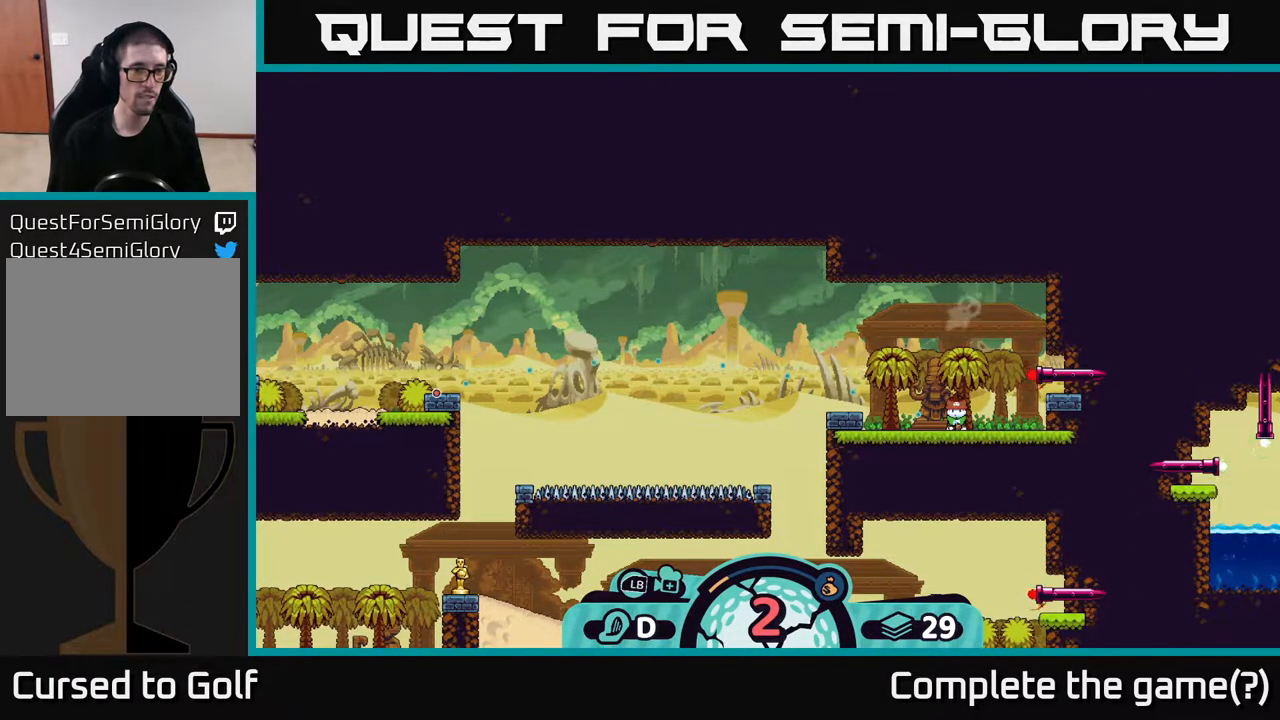
{"buttons": [], "left_stick": "left", "right_stick": "center", "events": [[167, "left_stick", "left"]]}
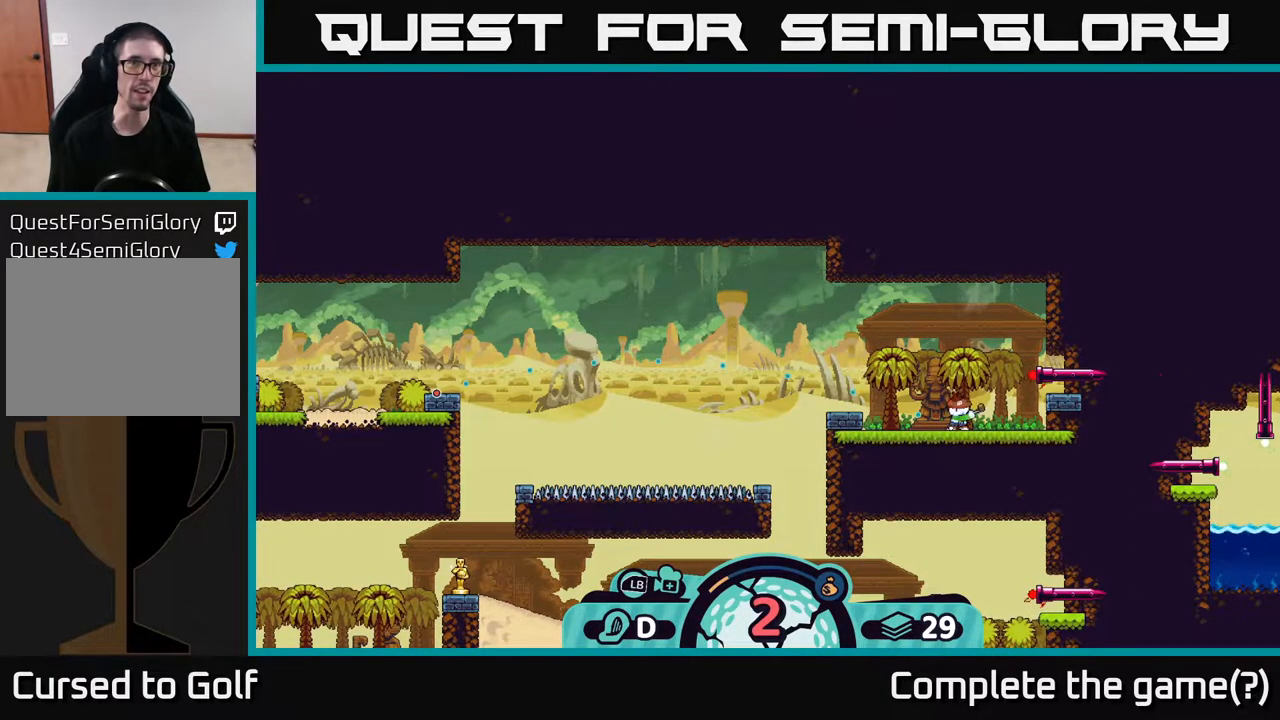
{"buttons": [], "left_stick": "left", "right_stick": "center", "events": []}
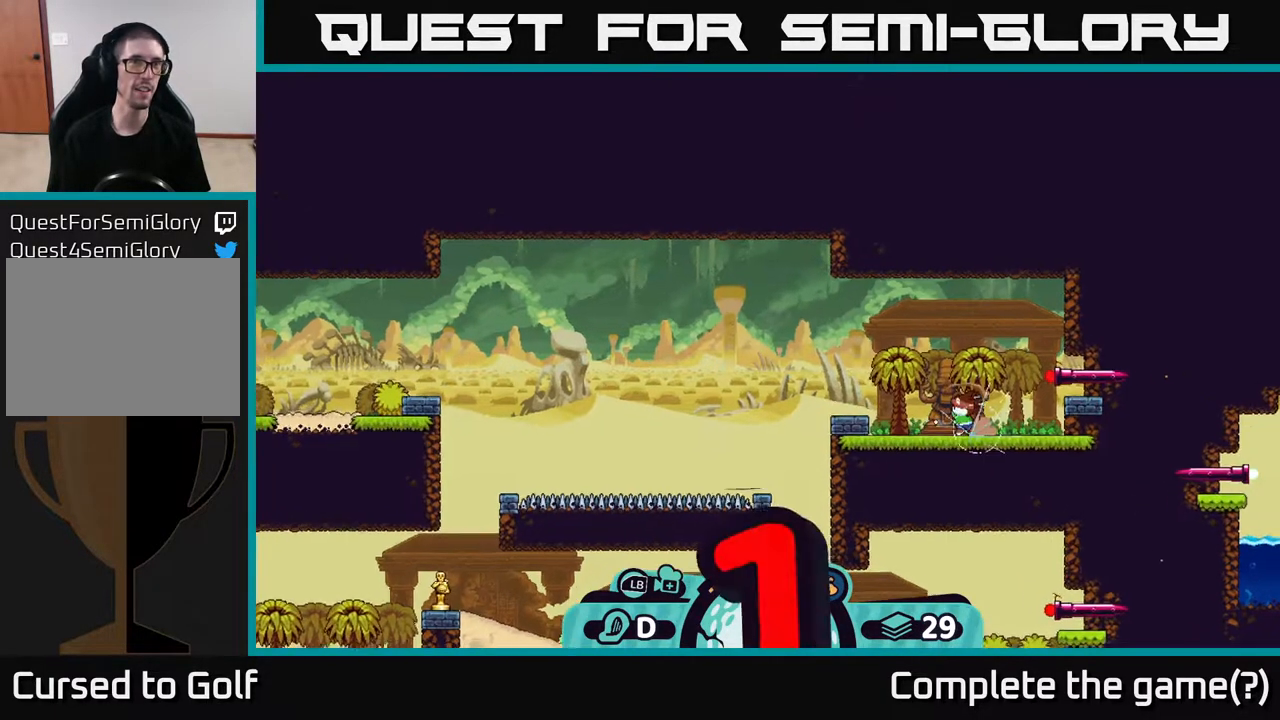
{"buttons": [], "left_stick": "left", "right_stick": "center", "events": []}
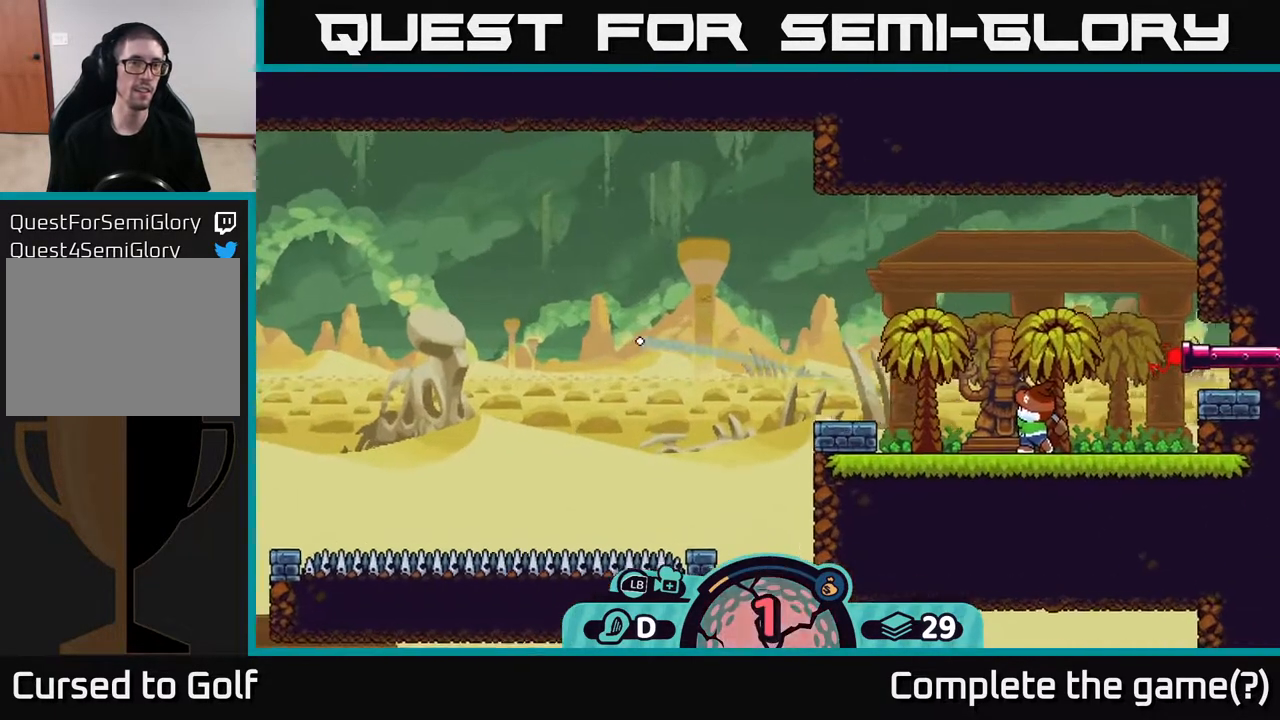
{"buttons": ["A"], "left_stick": "left", "right_stick": "center", "events": [[50, "A", "down"], [100, "A", "up"], [200, "A", "down"], [267, "A", "up"], [350, "A", "down"], [433, "A", "up"], [500, "A", "down"]]}
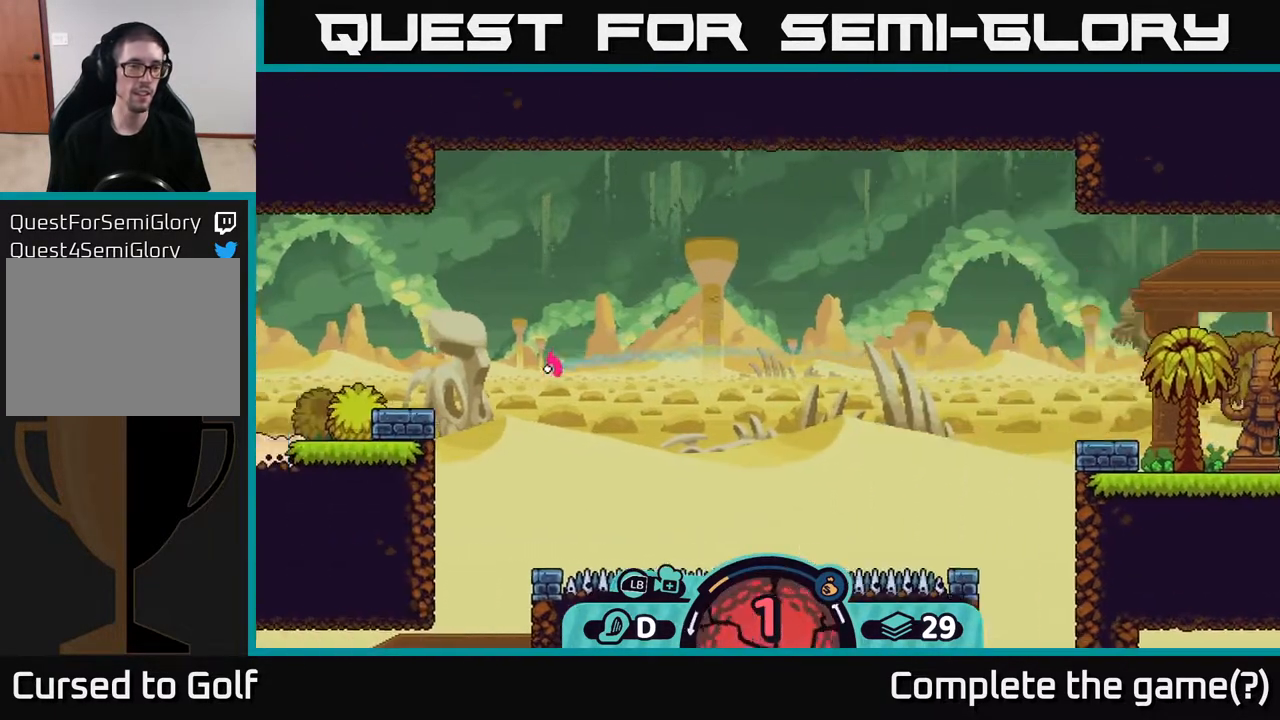
{"buttons": ["A"], "left_stick": "left", "right_stick": "center", "events": [[83, "A", "up"], [150, "A", "down"], [250, "A", "up"], [317, "A", "down"], [383, "A", "up"], [450, "A", "down"]]}
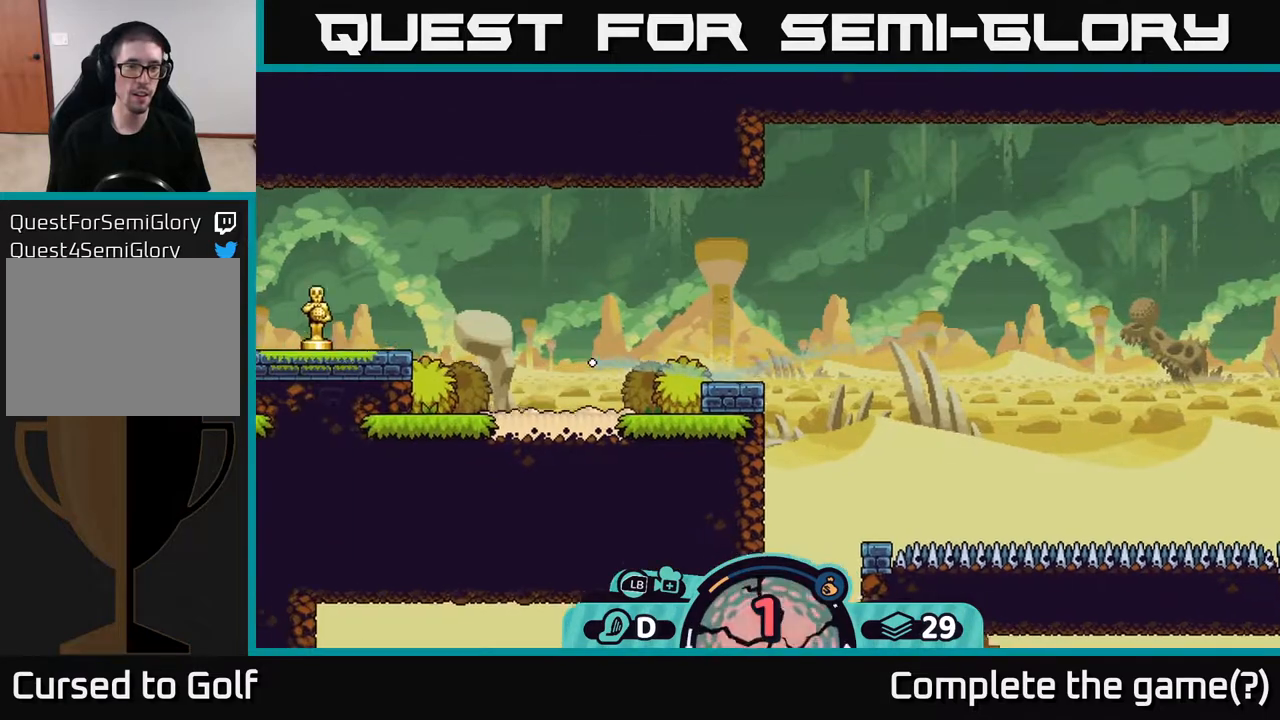
{"buttons": ["A"], "left_stick": "right", "right_stick": "center", "events": [[50, "A", "up"], [117, "A", "down"], [233, "A", "up"], [267, "left_stick", "up-left"], [283, "A", "down"], [383, "A", "up"], [400, "left_stick", "right"], [467, "A", "down"]]}
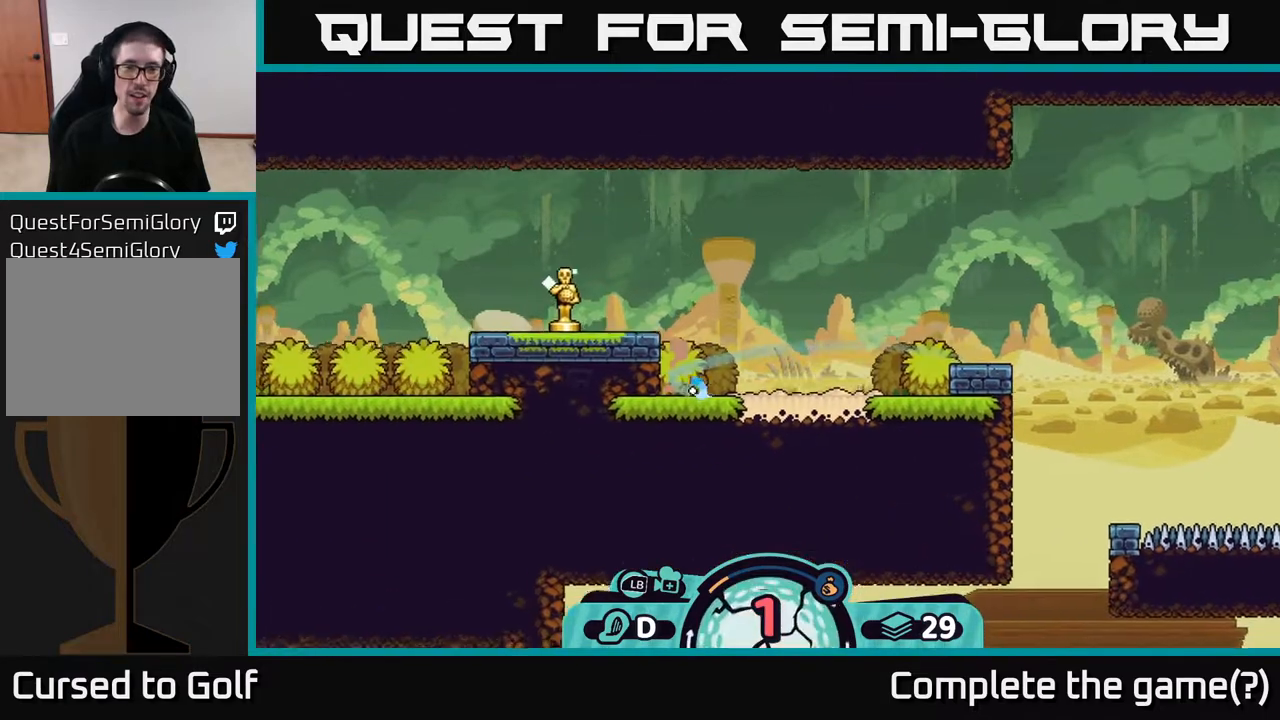
{"buttons": ["A"], "left_stick": "left", "right_stick": "center", "events": [[67, "A", "up"], [67, "left_stick", "left"], [150, "A", "down"], [217, "A", "up"], [300, "A", "down"], [400, "A", "up"], [483, "A", "down"]]}
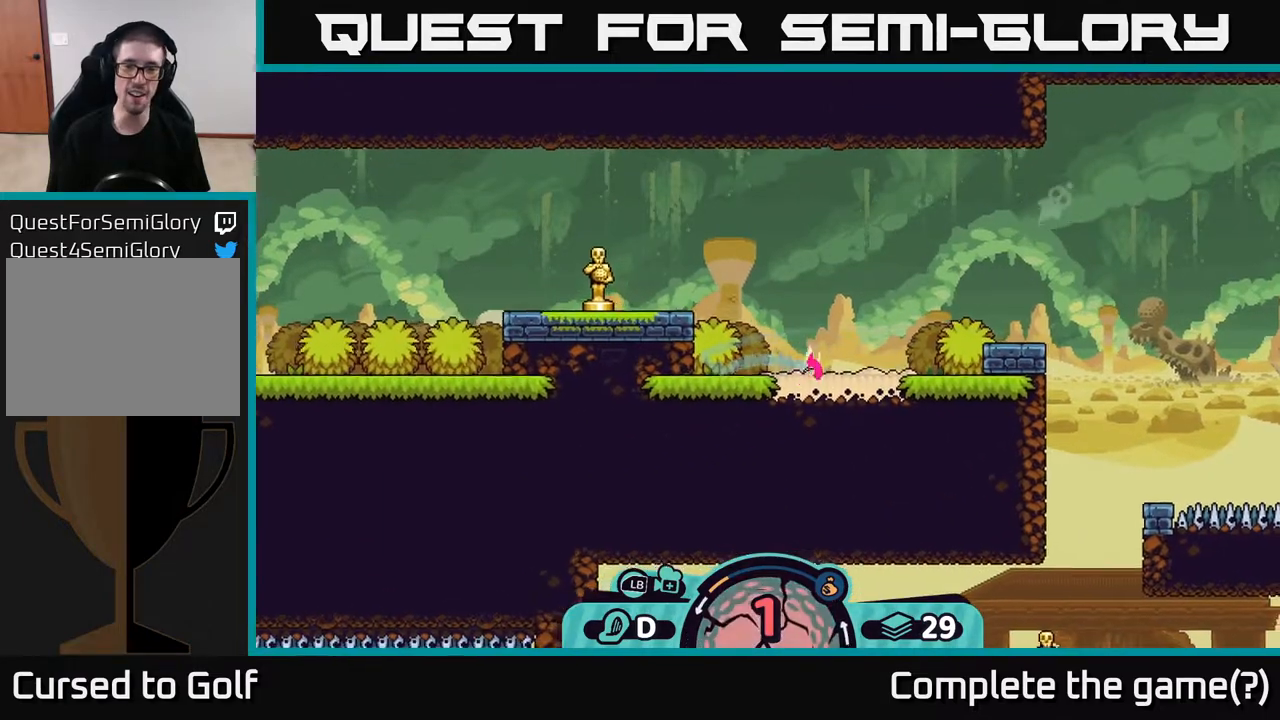
{"buttons": [], "left_stick": "center", "right_stick": "center", "events": [[83, "A", "up"], [150, "left_stick", "center"]]}